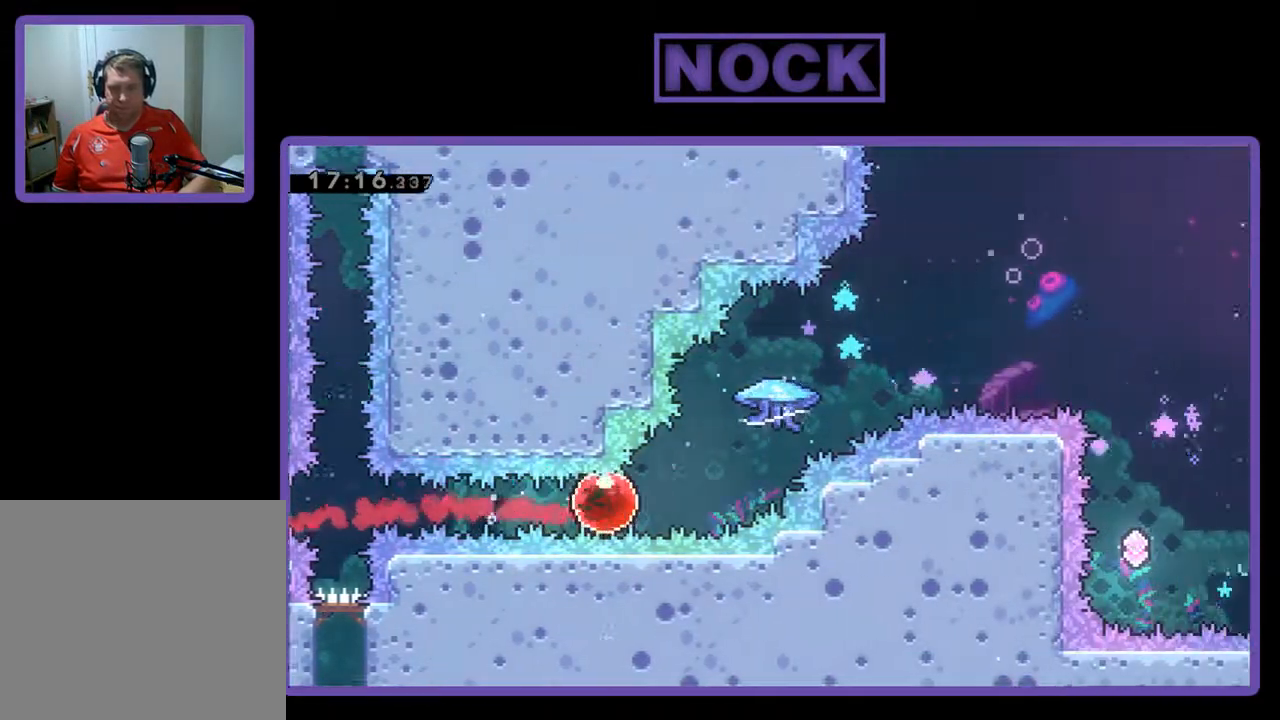
Gameplay with a controller (PlayStation layout); each line is a JSON object with the inputs held at the frame after it. "events" lists button and stick changes between this image and that frame as [ms after this image, input, new state], when the widget could be followed in between. Not read: right_stick.
{"buttons": ["R2", "DPAD_UP", "DPAD_RIGHT"], "left_stick": "center", "events": [[133, "DPAD_UP", "down"], [167, "CIRCLE", "down"], [500, "CIRCLE", "up"]]}
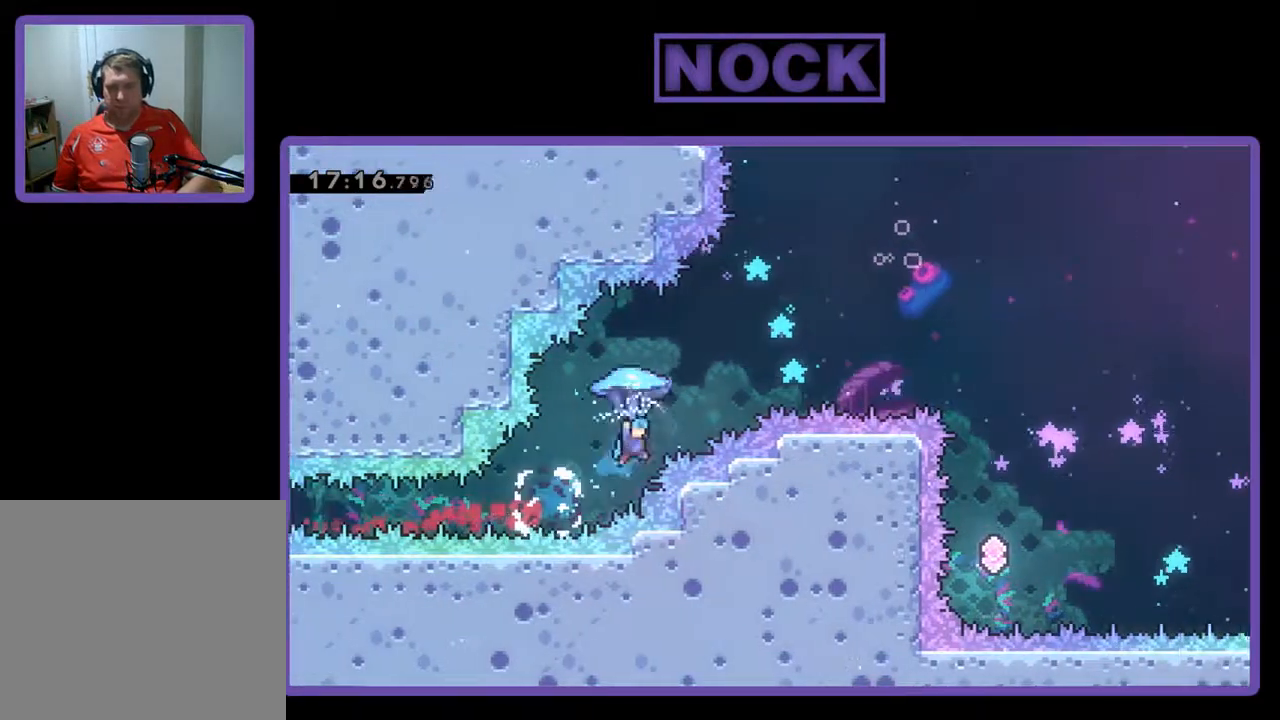
{"buttons": ["R2", "DPAD_UP", "DPAD_RIGHT"], "left_stick": "center", "events": []}
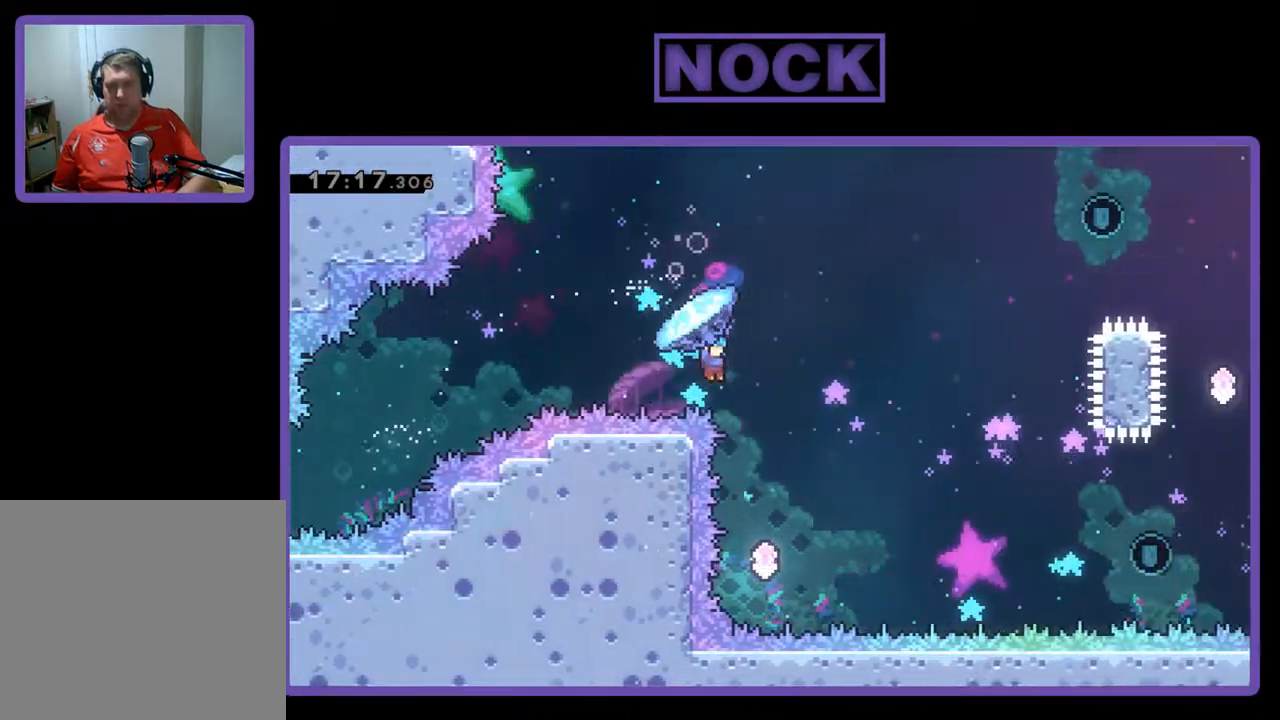
{"buttons": ["R2", "DPAD_UP", "DPAD_RIGHT"], "left_stick": "center", "events": [[33, "DPAD_UP", "up"], [67, "R2", "up"], [100, "DPAD_RIGHT", "up"], [400, "DPAD_RIGHT", "down"], [400, "DPAD_UP", "down"], [467, "R2", "down"]]}
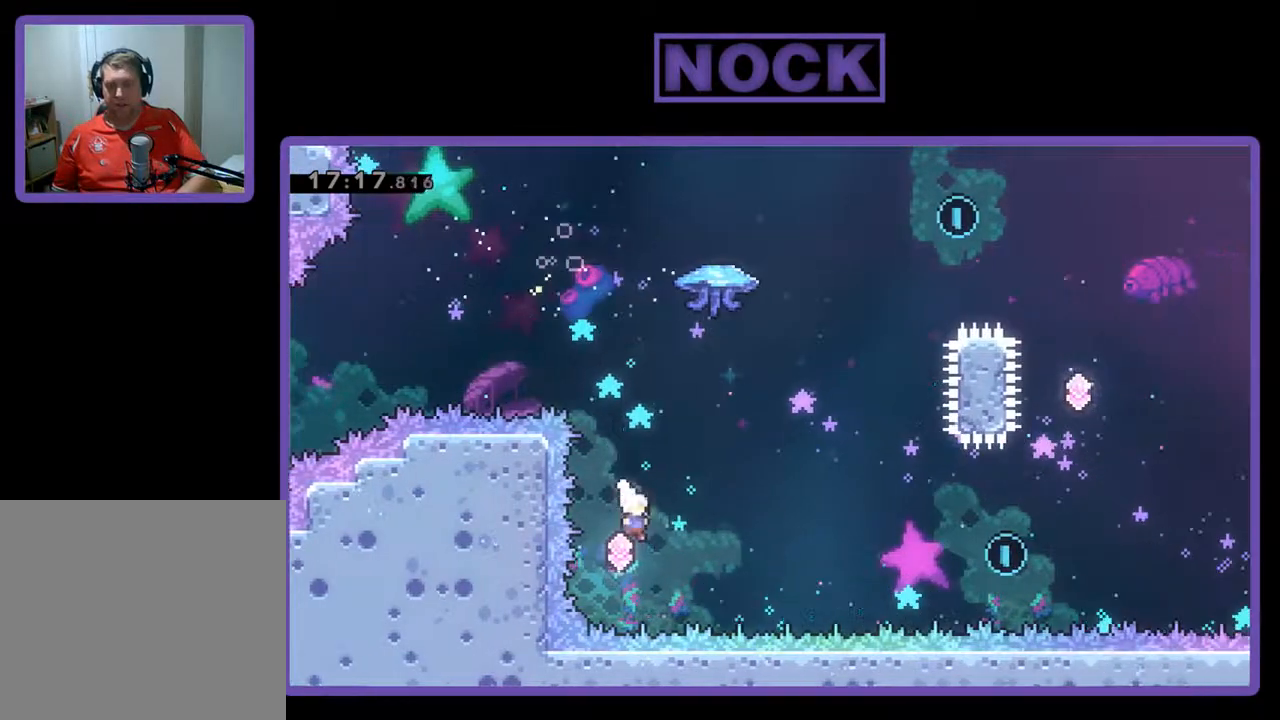
{"buttons": ["R2", "DPAD_UP", "DPAD_RIGHT"], "left_stick": "center", "events": [[100, "CIRCLE", "down"], [400, "CIRCLE", "up"]]}
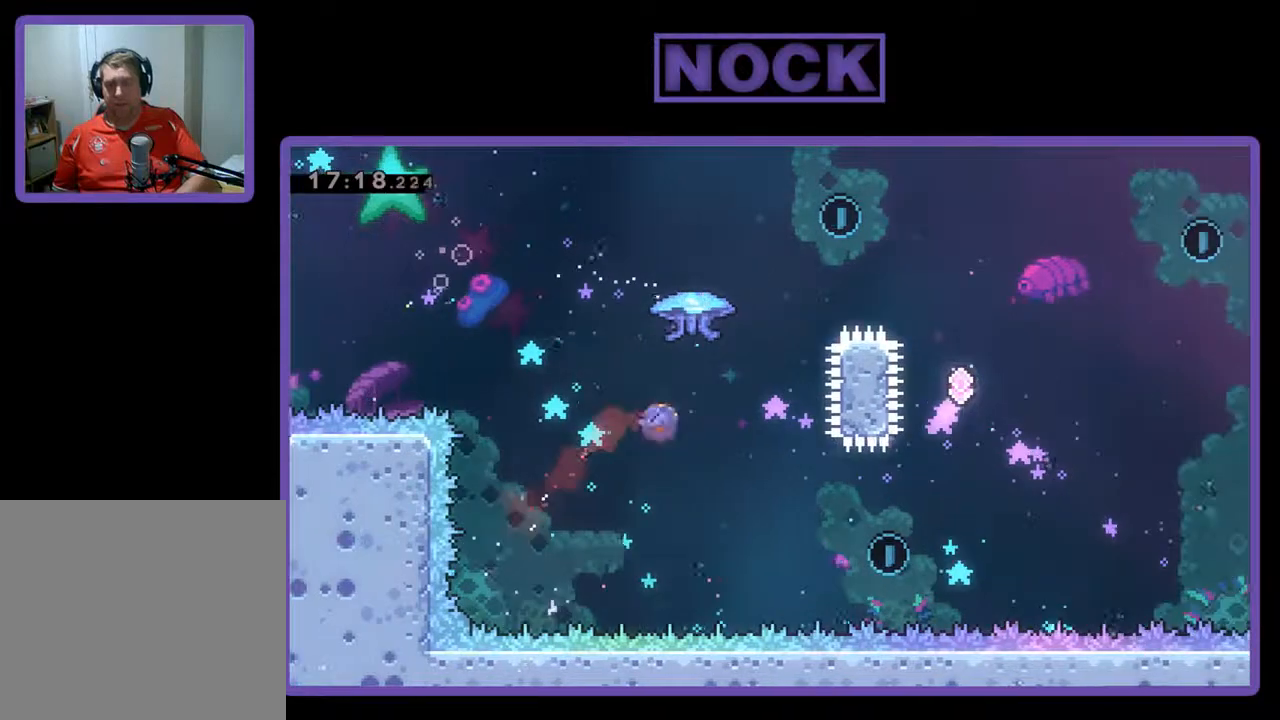
{"buttons": ["CIRCLE", "R2", "DPAD_UP", "DPAD_RIGHT"], "left_stick": "center", "events": [[33, "CIRCLE", "down"], [33, "DPAD_RIGHT", "up"], [300, "DPAD_RIGHT", "down"]]}
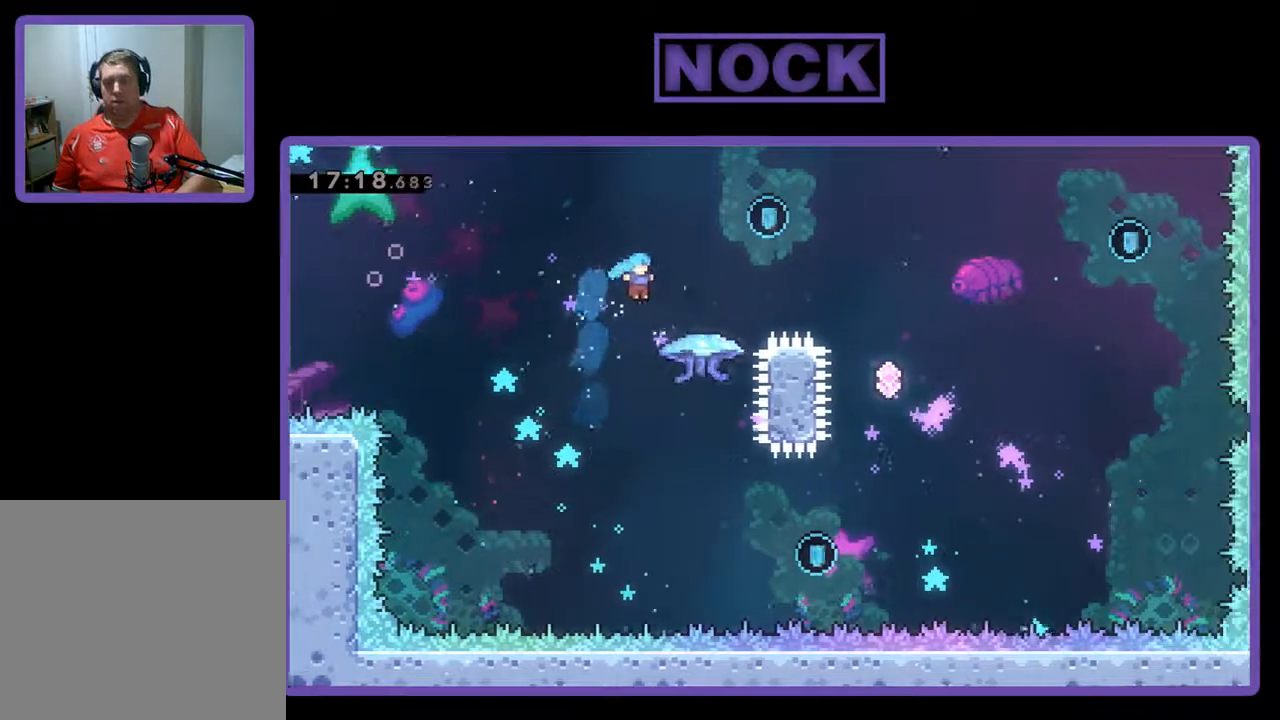
{"buttons": ["R2", "DPAD_UP"], "left_stick": "center", "events": [[100, "CIRCLE", "up"], [100, "DPAD_UP", "up"], [267, "CIRCLE", "down"], [267, "DPAD_UP", "down"], [300, "DPAD_RIGHT", "up"], [467, "CIRCLE", "up"]]}
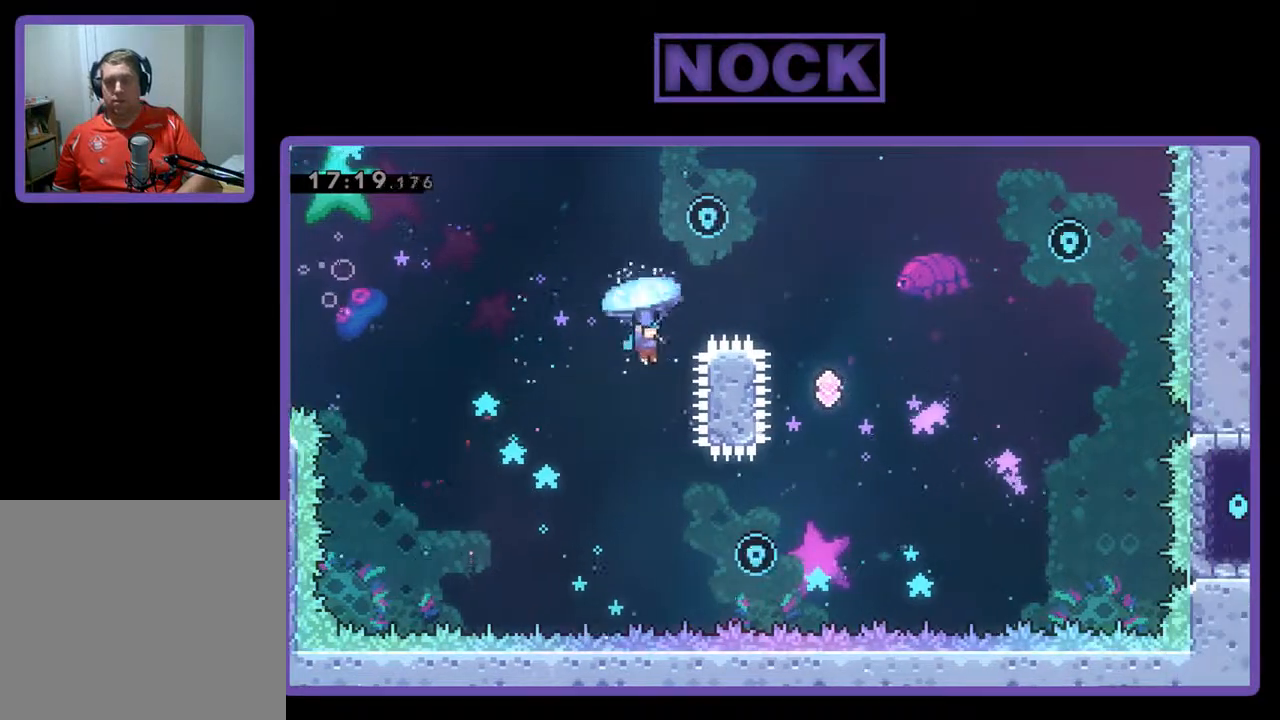
{"buttons": [], "left_stick": "center", "events": [[67, "DPAD_RIGHT", "down"], [100, "CIRCLE", "down"], [300, "DPAD_RIGHT", "up"], [400, "CROSS", "down"], [400, "R2", "up"], [433, "DPAD_UP", "up"], [467, "CIRCLE", "up"], [467, "CROSS", "up"]]}
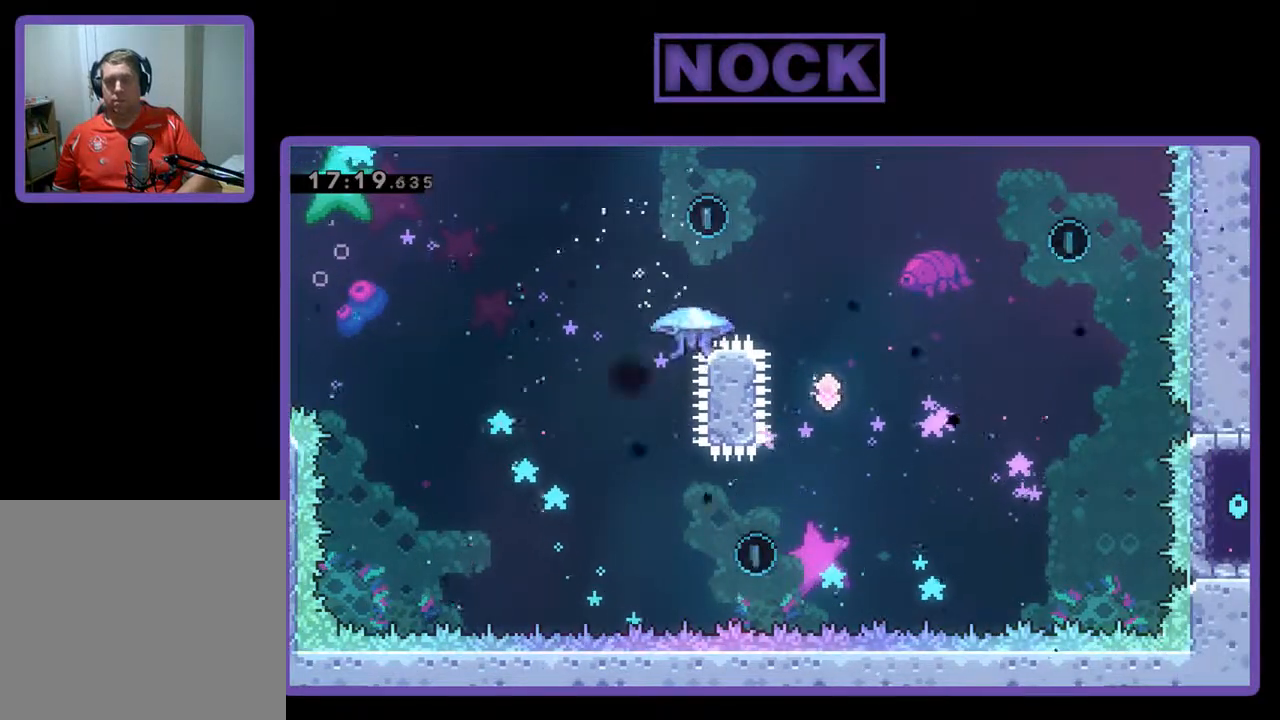
{"buttons": [], "left_stick": "center", "events": []}
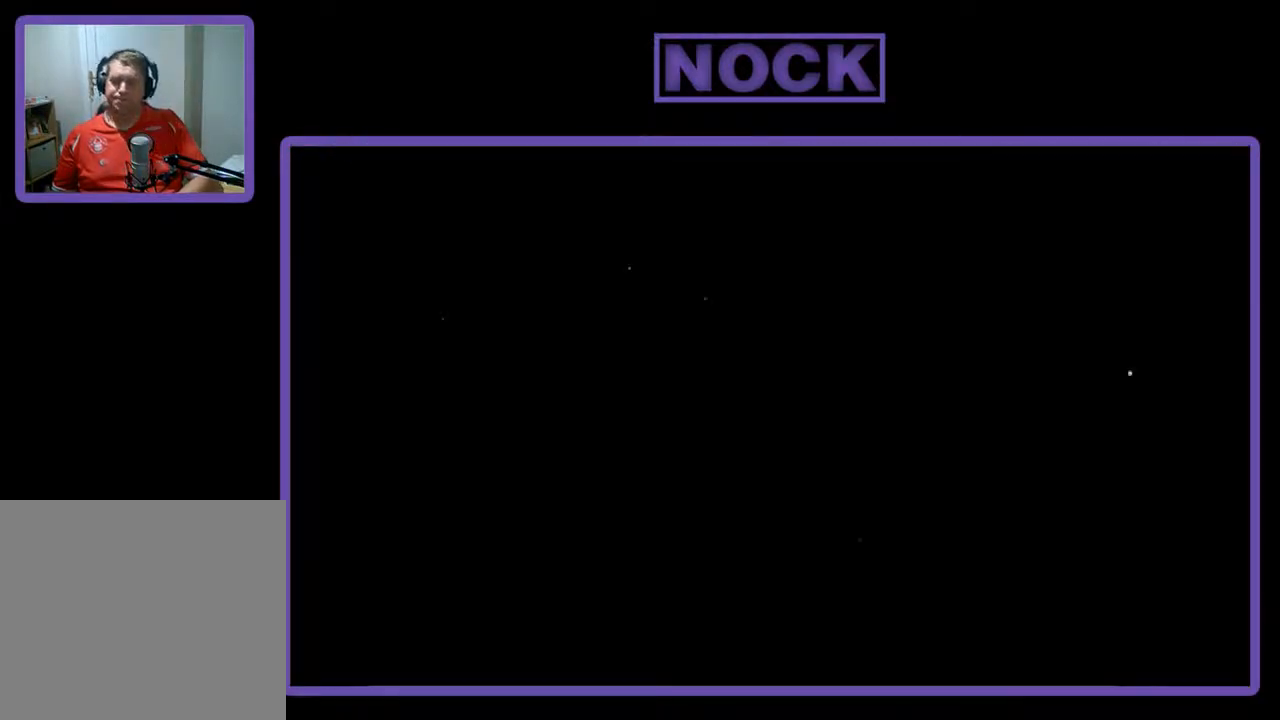
{"buttons": ["R2"], "left_stick": "center", "events": [[367, "R2", "down"]]}
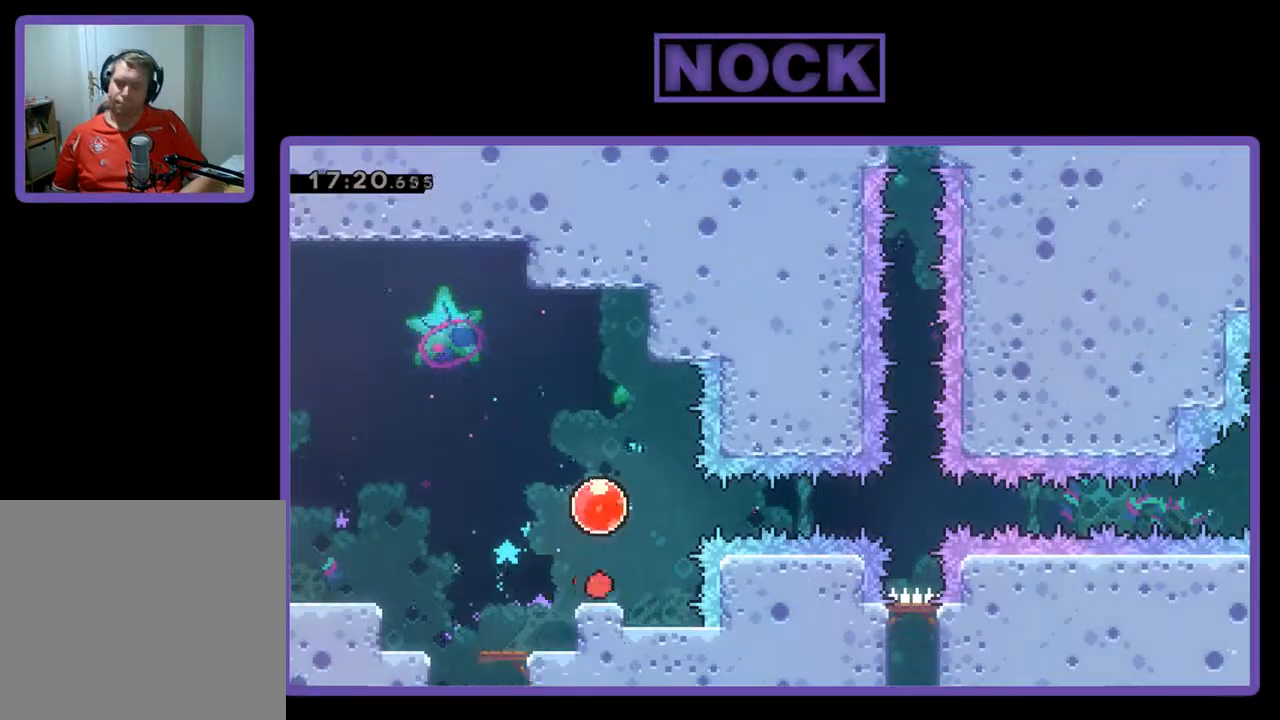
{"buttons": ["R2", "DPAD_RIGHT"], "left_stick": "center", "events": [[233, "CROSS", "down"], [367, "DPAD_RIGHT", "down"], [400, "CROSS", "up"]]}
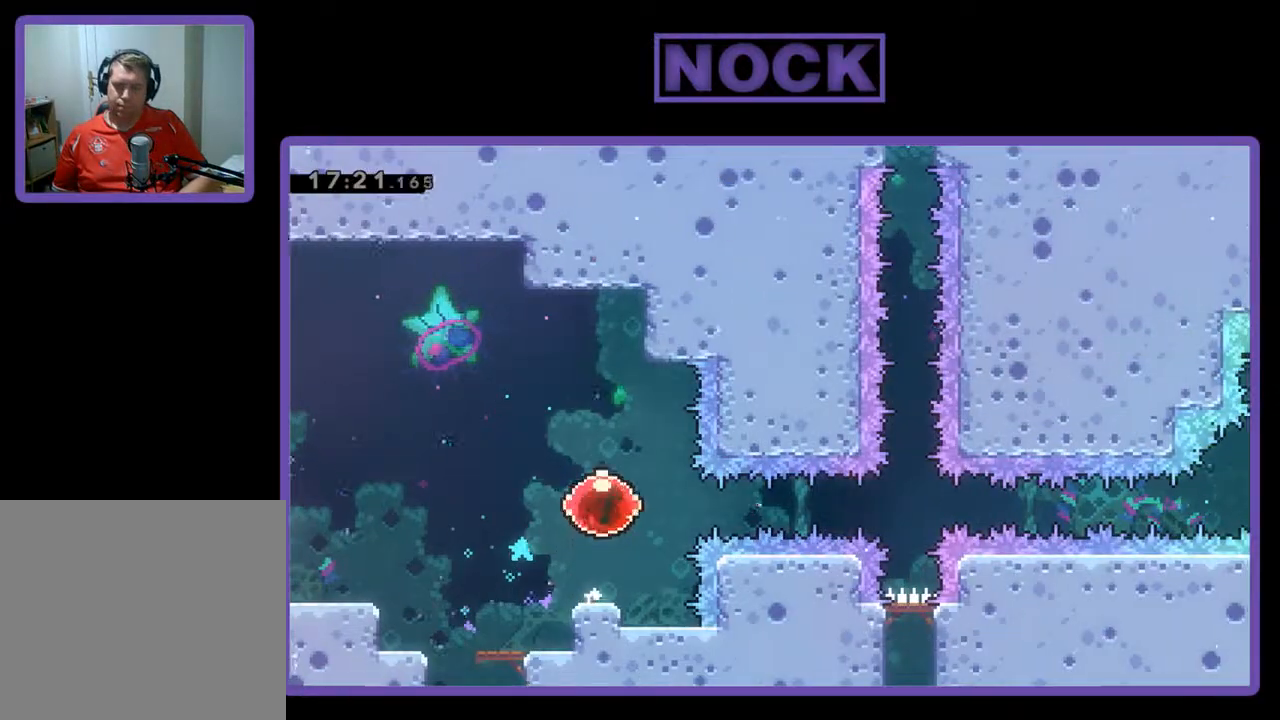
{"buttons": ["R2", "DPAD_RIGHT"], "left_stick": "center", "events": []}
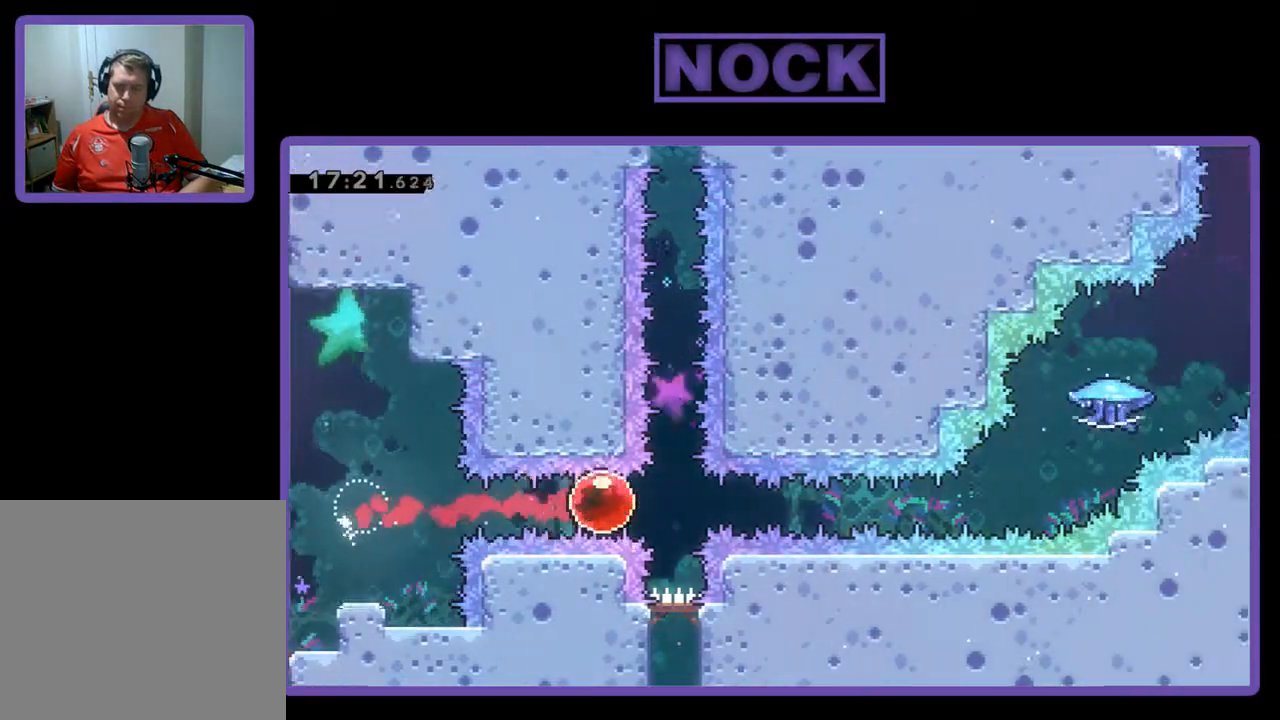
{"buttons": ["R2", "DPAD_RIGHT"], "left_stick": "center", "events": []}
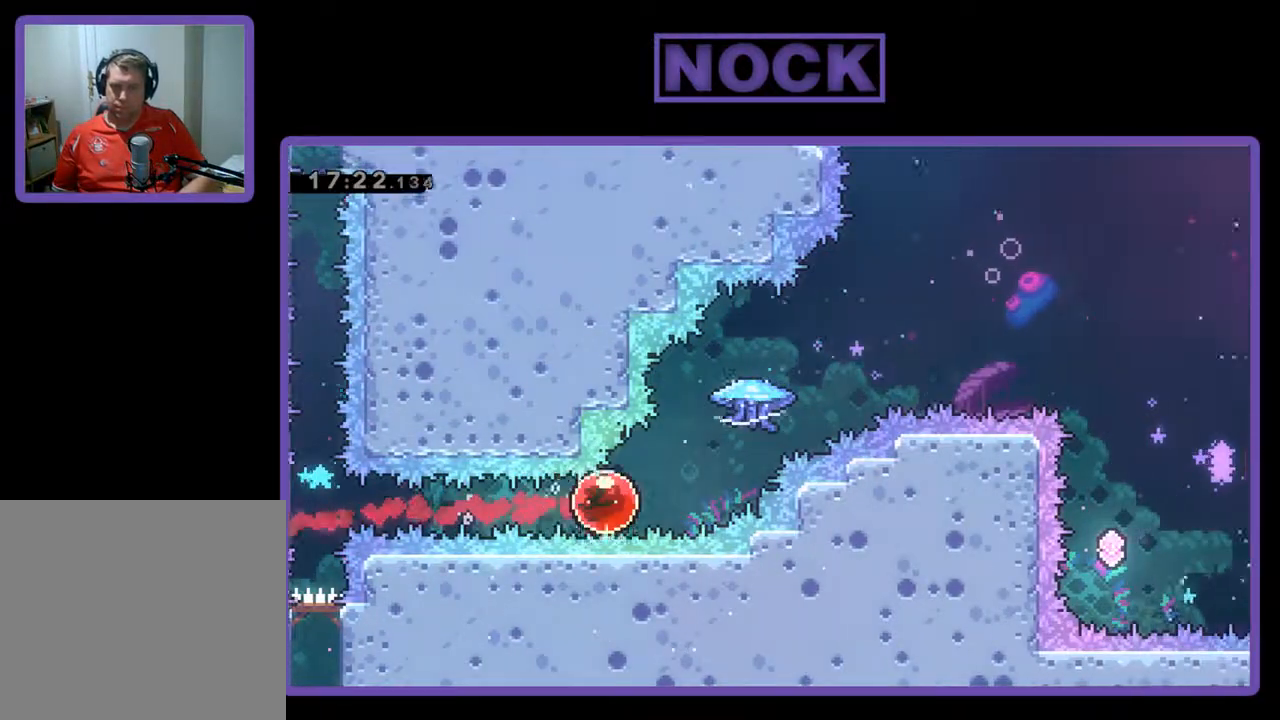
{"buttons": ["R2", "DPAD_UP", "DPAD_RIGHT"], "left_stick": "center", "events": [[100, "CIRCLE", "down"], [100, "DPAD_UP", "down"], [467, "CIRCLE", "up"]]}
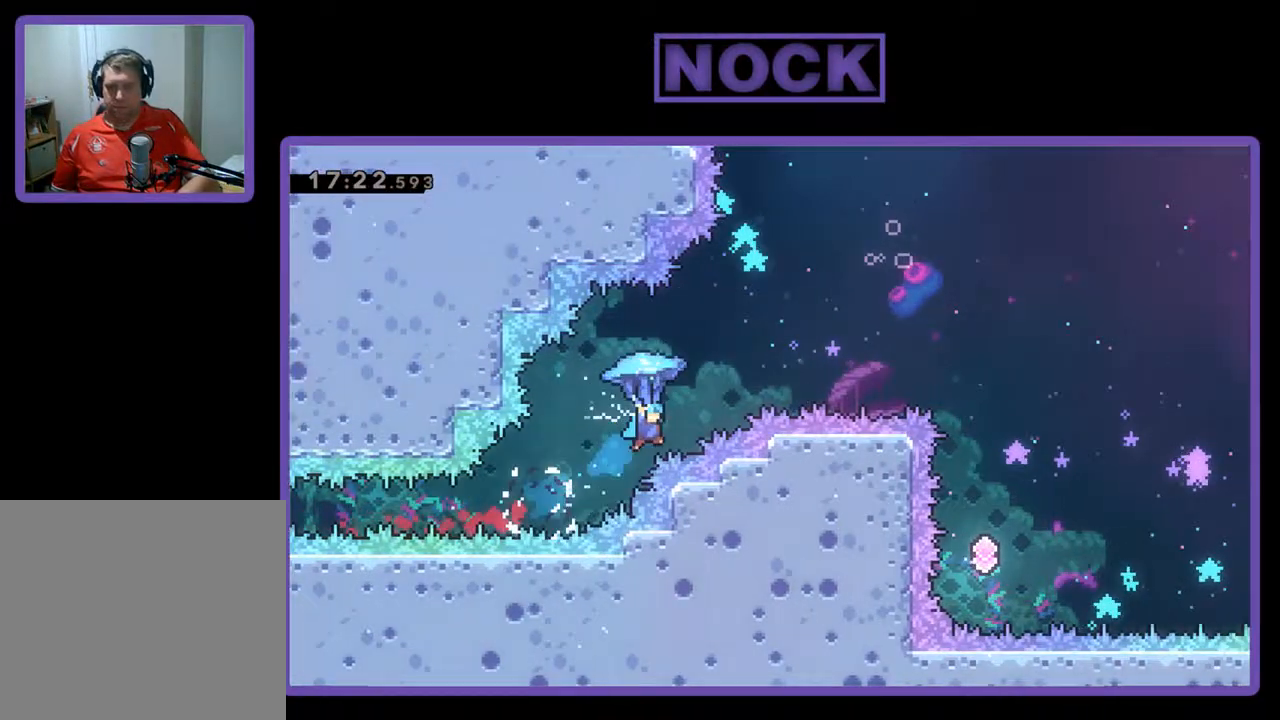
{"buttons": ["DPAD_RIGHT"], "left_stick": "center", "events": [[400, "DPAD_UP", "up"], [500, "R2", "up"]]}
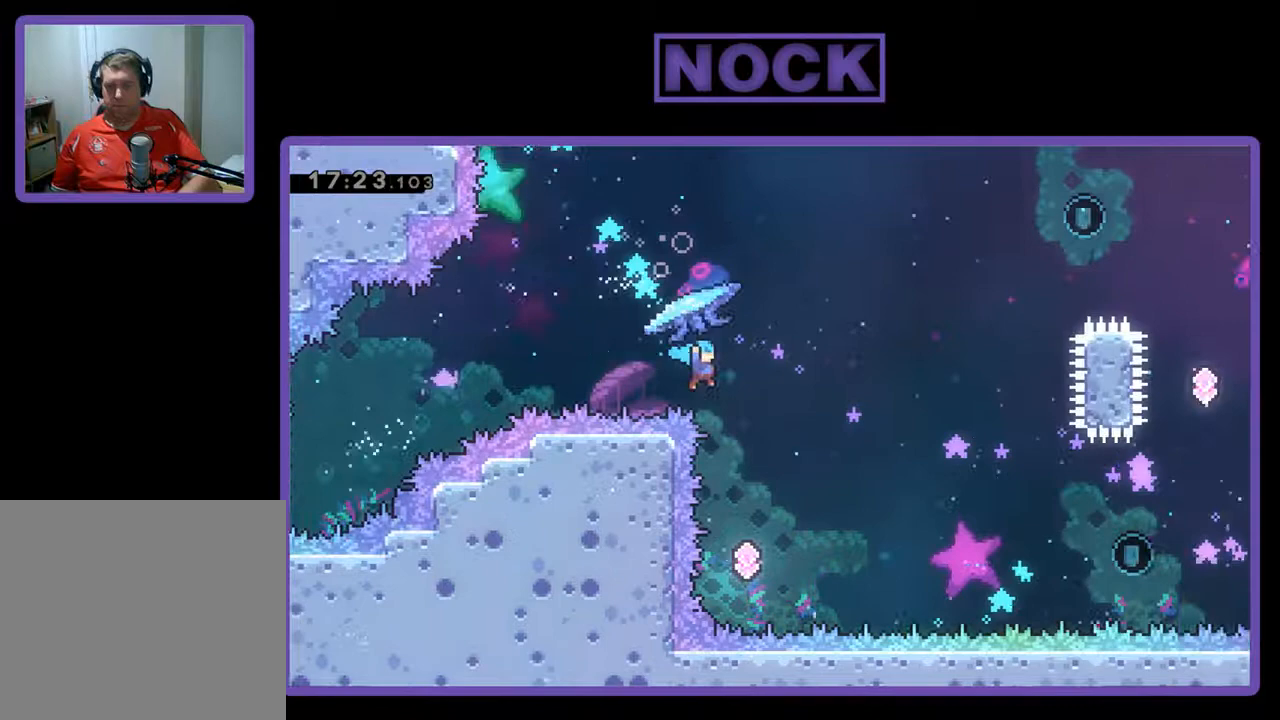
{"buttons": ["R2", "DPAD_UP", "DPAD_RIGHT"], "left_stick": "center", "events": [[33, "DPAD_RIGHT", "up"], [333, "DPAD_RIGHT", "down"], [333, "DPAD_UP", "down"], [433, "R2", "down"]]}
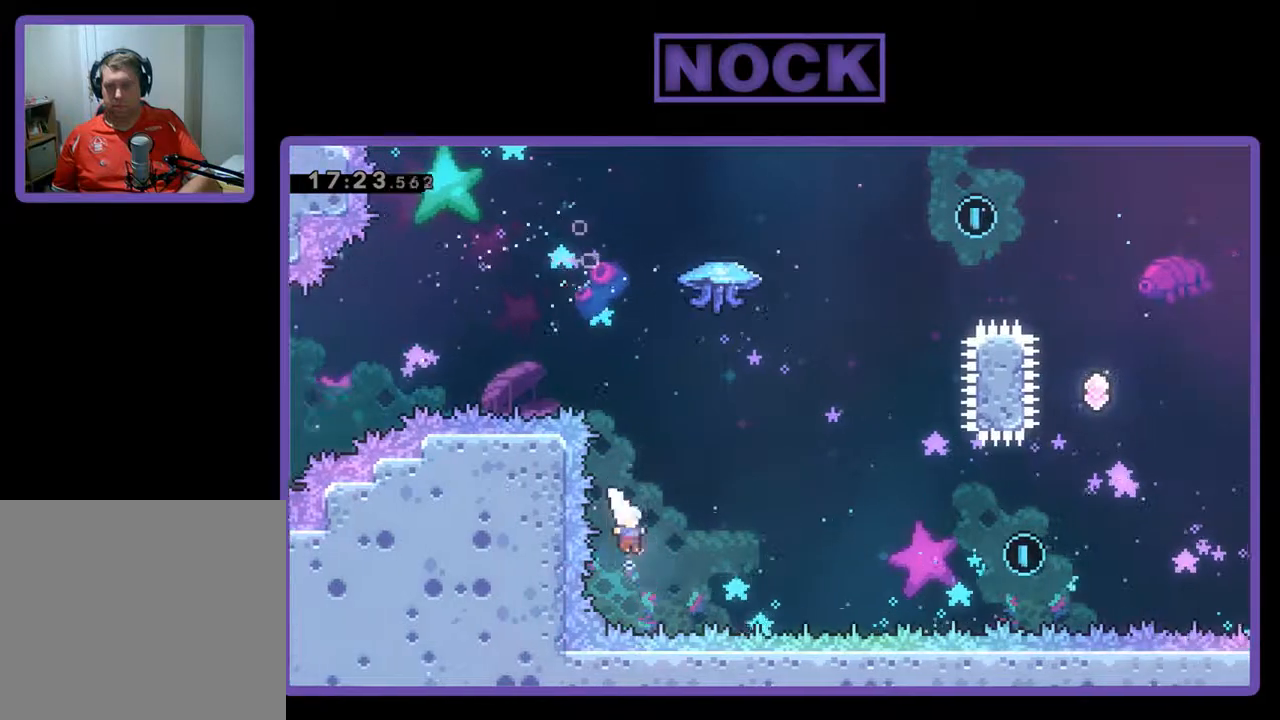
{"buttons": ["CIRCLE", "R2", "DPAD_UP", "DPAD_RIGHT"], "left_stick": "center", "events": [[33, "CIRCLE", "down"], [367, "CIRCLE", "up"], [467, "CIRCLE", "down"]]}
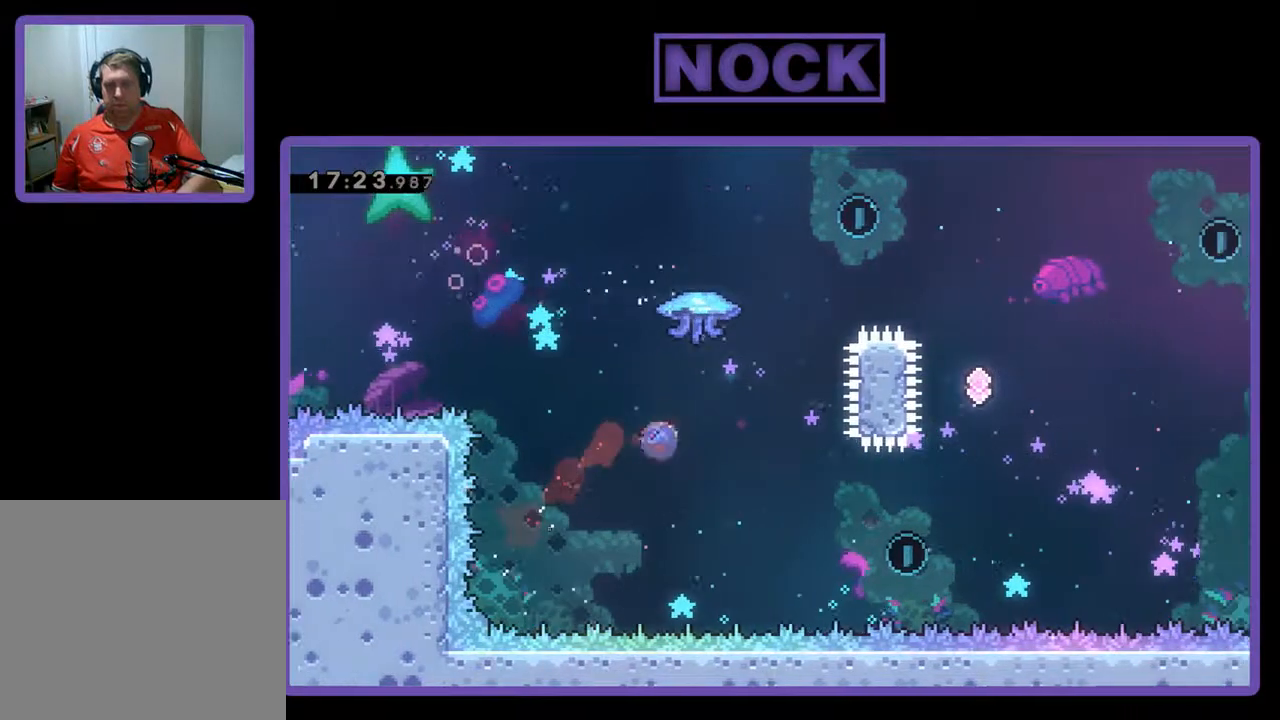
{"buttons": ["CIRCLE", "R2", "DPAD_UP"], "left_stick": "center", "events": [[400, "DPAD_RIGHT", "up"]]}
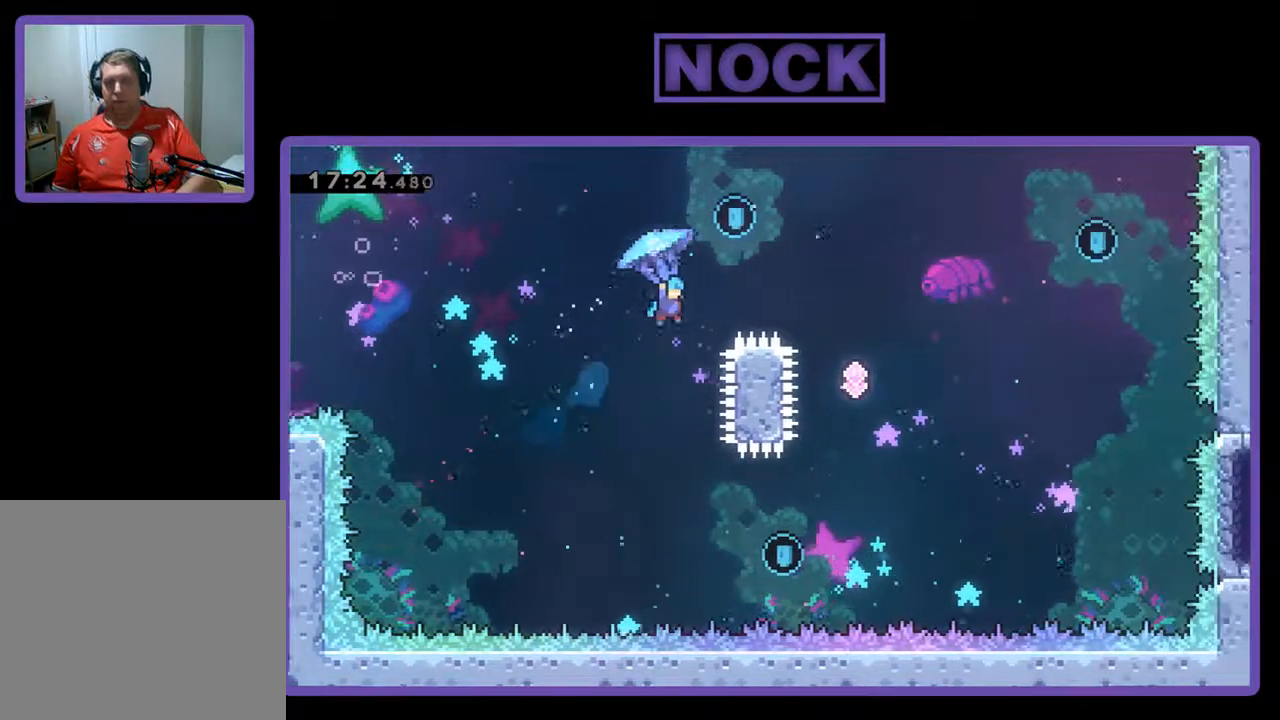
{"buttons": ["R2"], "left_stick": "center", "events": [[33, "CIRCLE", "up"], [133, "DPAD_RIGHT", "down"], [333, "DPAD_RIGHT", "up"], [500, "DPAD_UP", "up"]]}
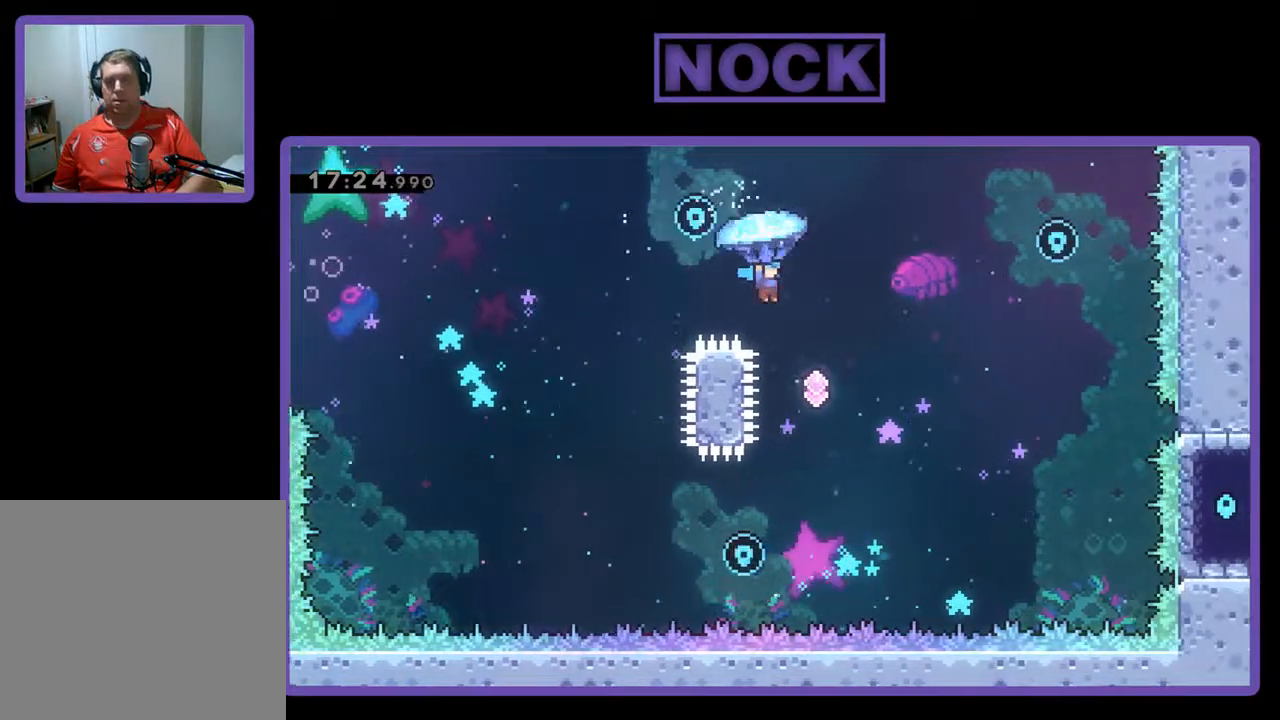
{"buttons": ["DPAD_RIGHT"], "left_stick": "center", "events": [[367, "DPAD_RIGHT", "down"], [367, "DPAD_UP", "down"], [467, "DPAD_UP", "up"], [500, "R2", "up"]]}
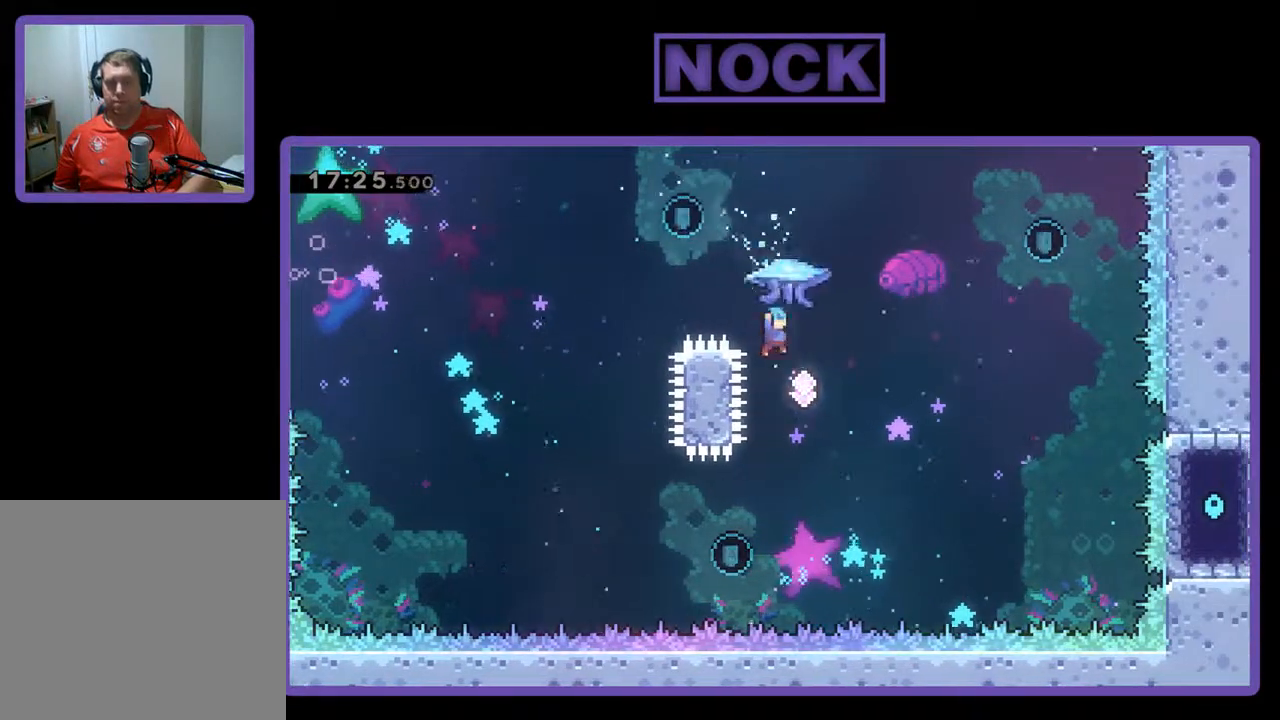
{"buttons": ["CIRCLE", "R2", "DPAD_UP", "DPAD_RIGHT"], "left_stick": "center", "events": [[167, "DPAD_UP", "down"], [200, "CIRCLE", "down"], [200, "R2", "down"]]}
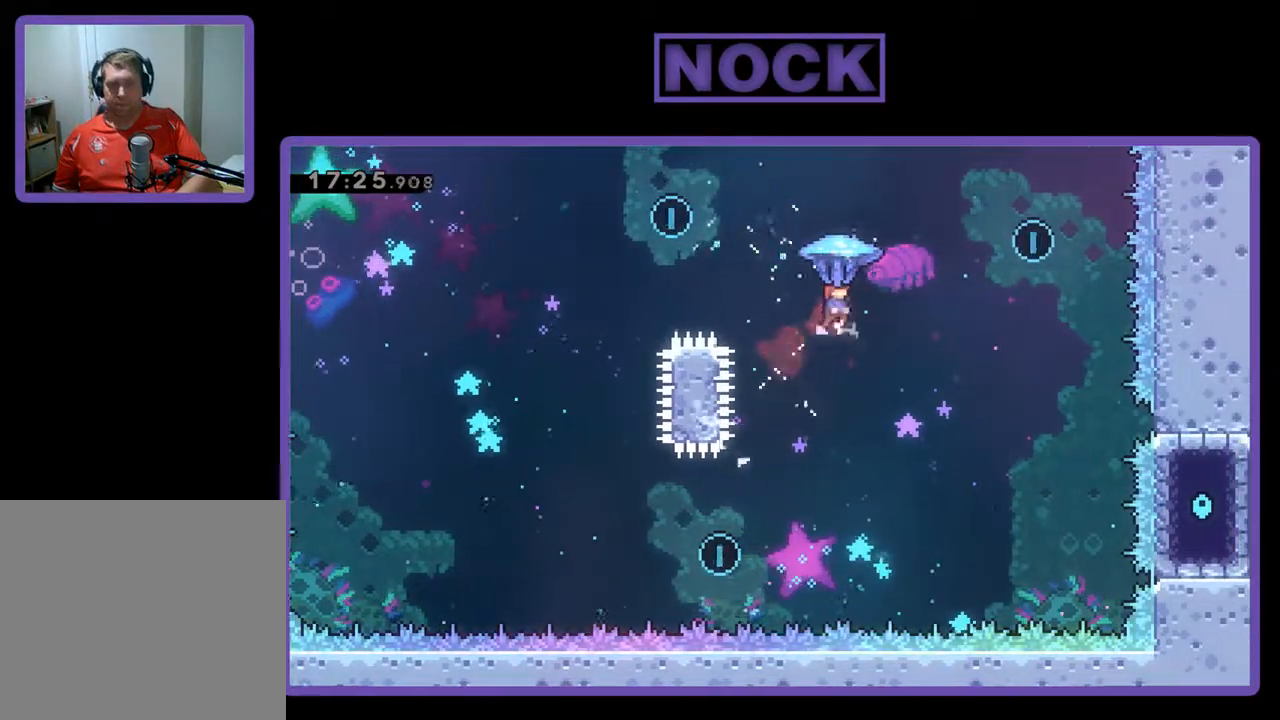
{"buttons": ["R2"], "left_stick": "center", "events": [[100, "CIRCLE", "up"], [400, "DPAD_UP", "up"], [500, "DPAD_RIGHT", "up"]]}
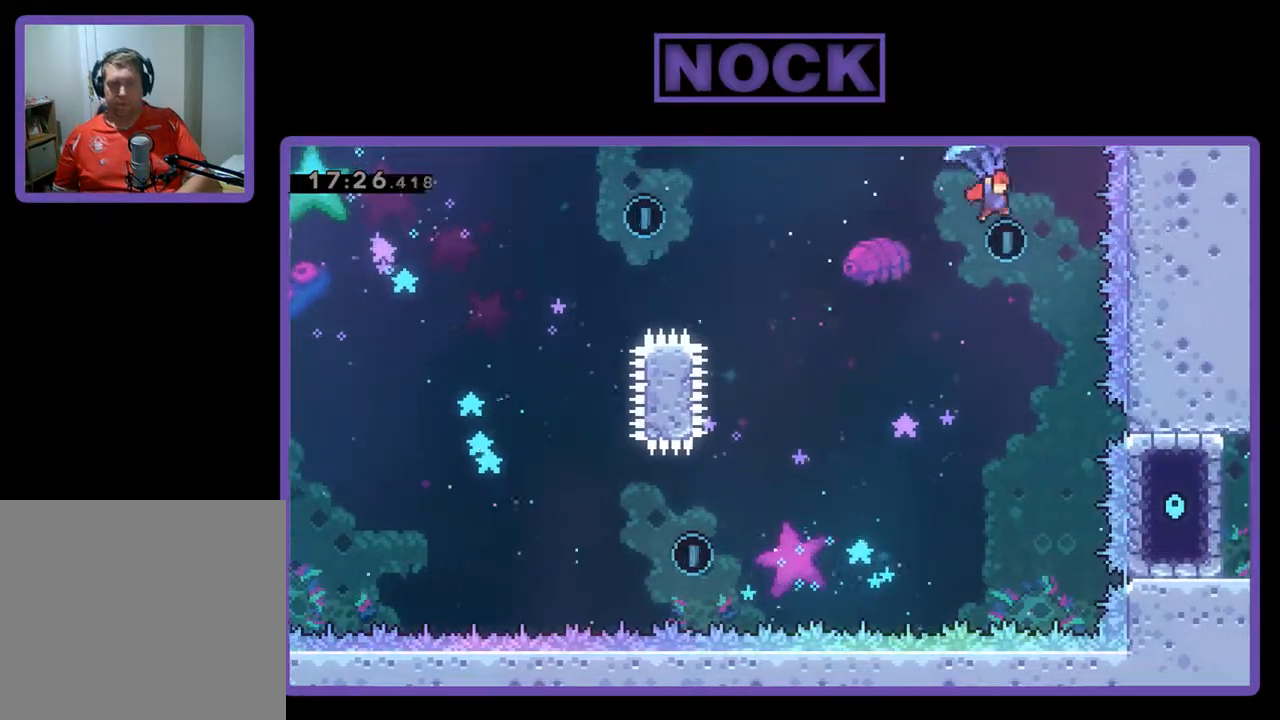
{"buttons": ["R2", "DPAD_UP", "DPAD_LEFT"], "left_stick": "center", "events": [[100, "DPAD_LEFT", "down"], [300, "DPAD_UP", "down"]]}
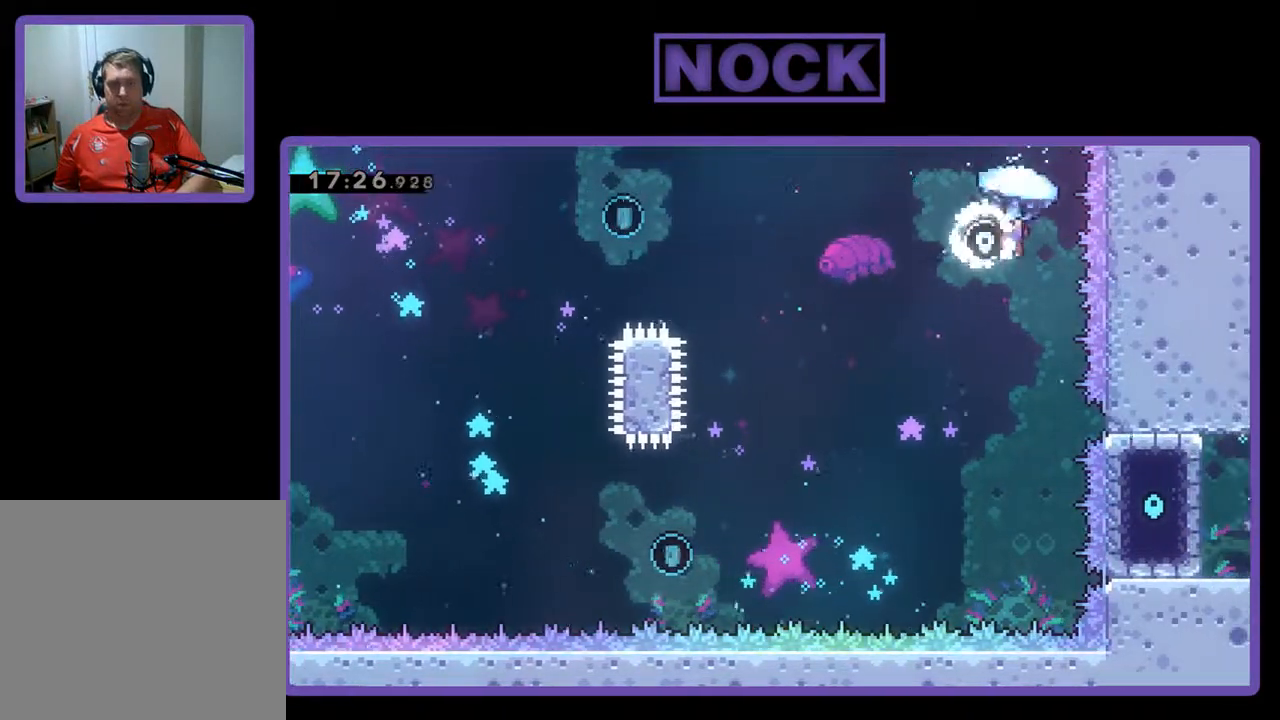
{"buttons": ["DPAD_UP", "DPAD_LEFT"], "left_stick": "center", "events": [[467, "R2", "up"]]}
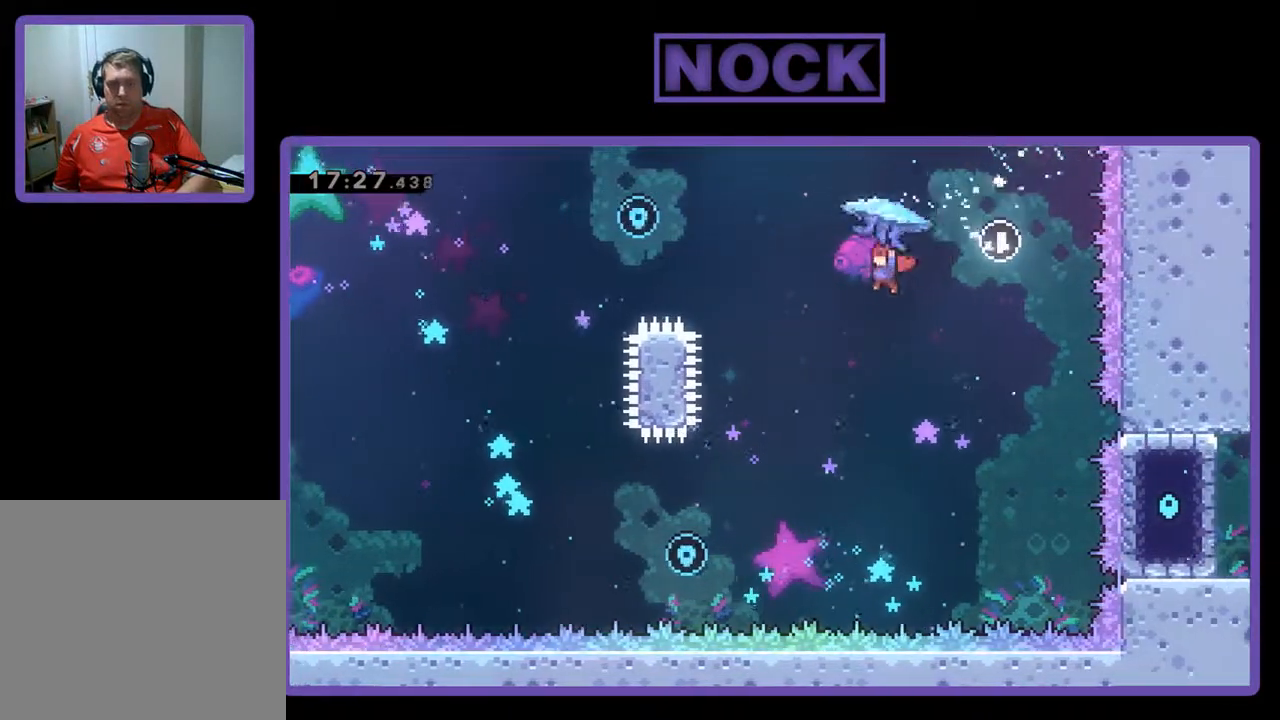
{"buttons": ["CIRCLE", "R2", "DPAD_UP", "DPAD_LEFT"], "left_stick": "center", "events": [[133, "R2", "down"], [167, "CIRCLE", "down"]]}
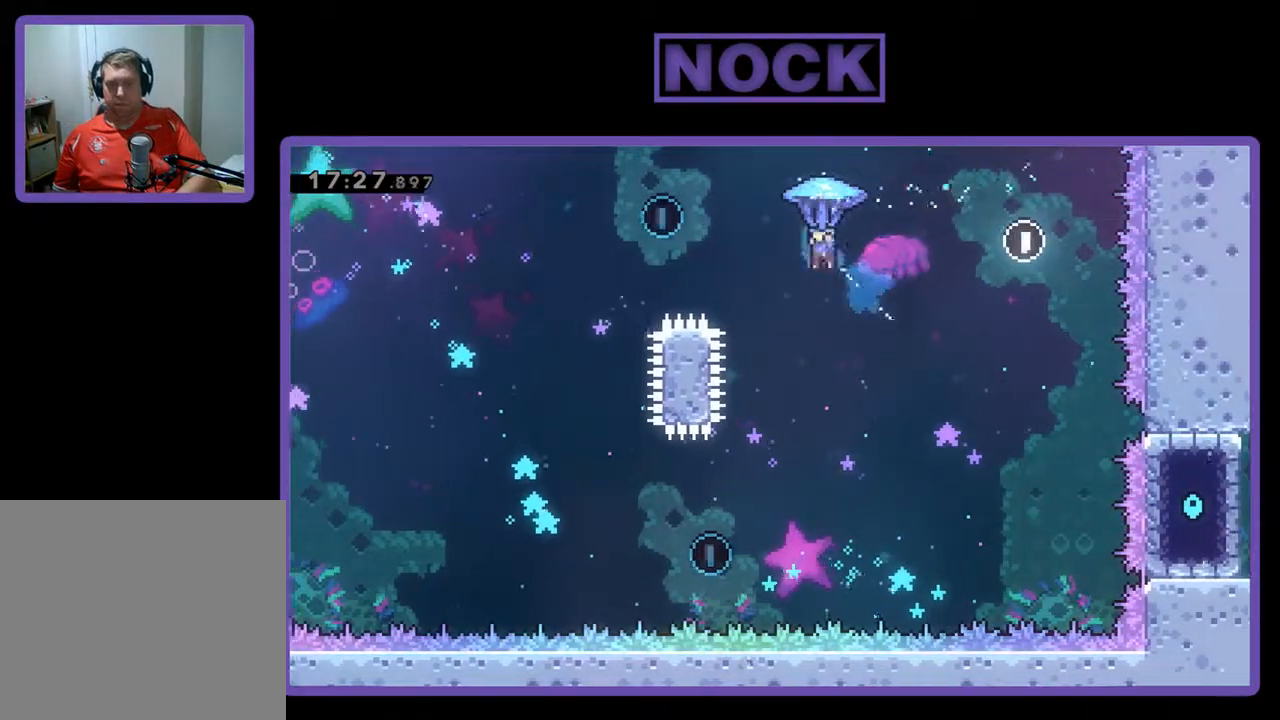
{"buttons": ["R2", "DPAD_RIGHT"], "left_stick": "center", "events": [[67, "CIRCLE", "up"], [233, "DPAD_UP", "up"], [367, "DPAD_LEFT", "up"], [467, "DPAD_RIGHT", "down"]]}
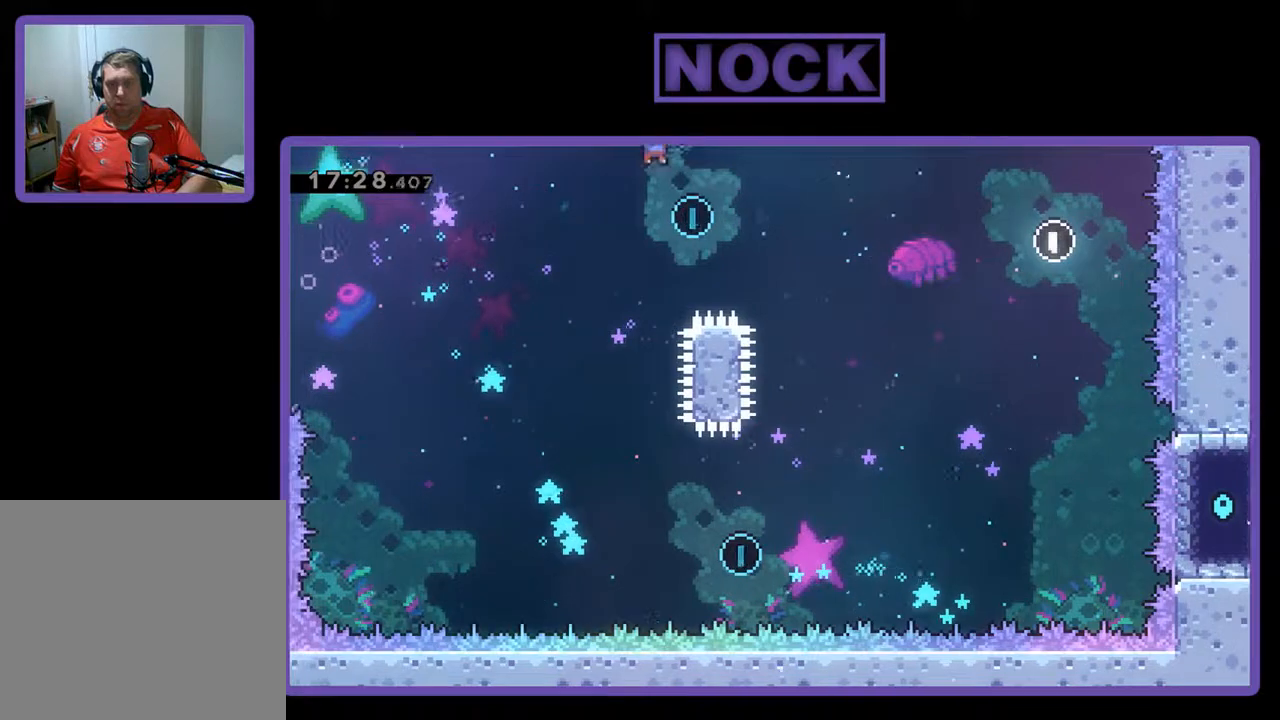
{"buttons": ["R2", "DPAD_RIGHT"], "left_stick": "center", "events": []}
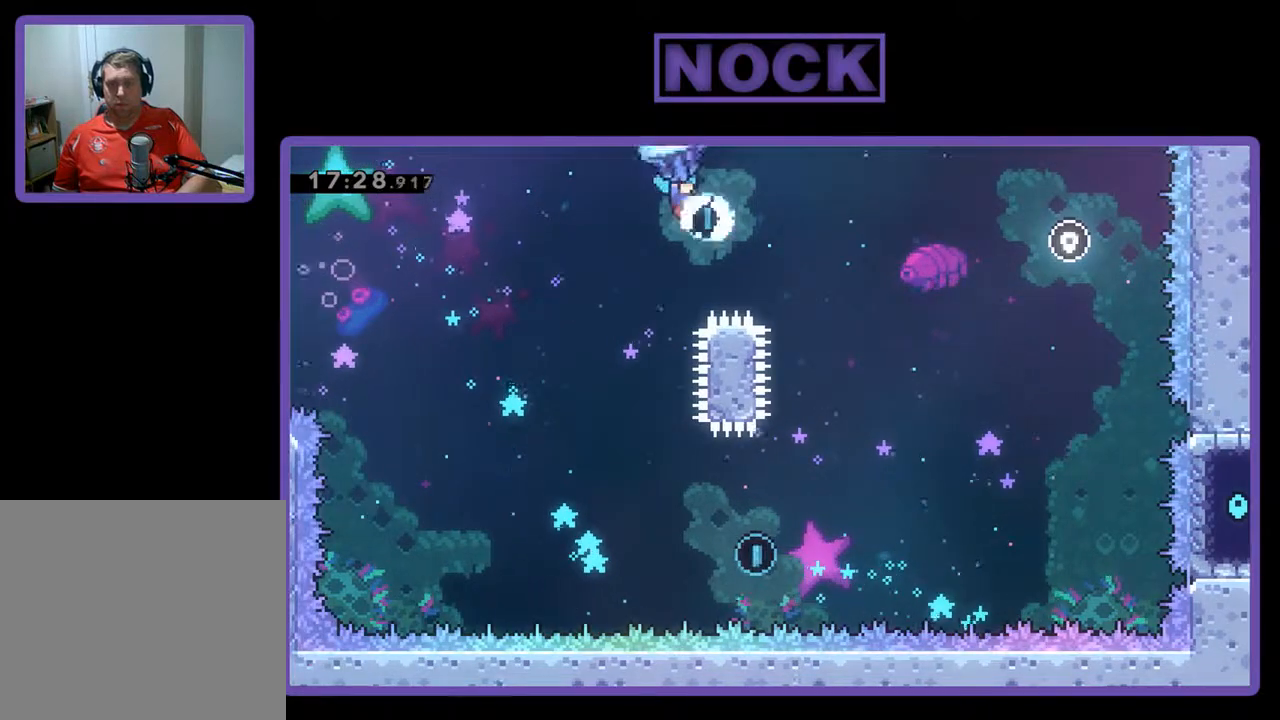
{"buttons": ["R2", "DPAD_LEFT"], "left_stick": "center", "events": [[33, "DPAD_UP", "down"], [67, "DPAD_RIGHT", "up"], [67, "DPAD_UP", "up"], [100, "DPAD_LEFT", "down"]]}
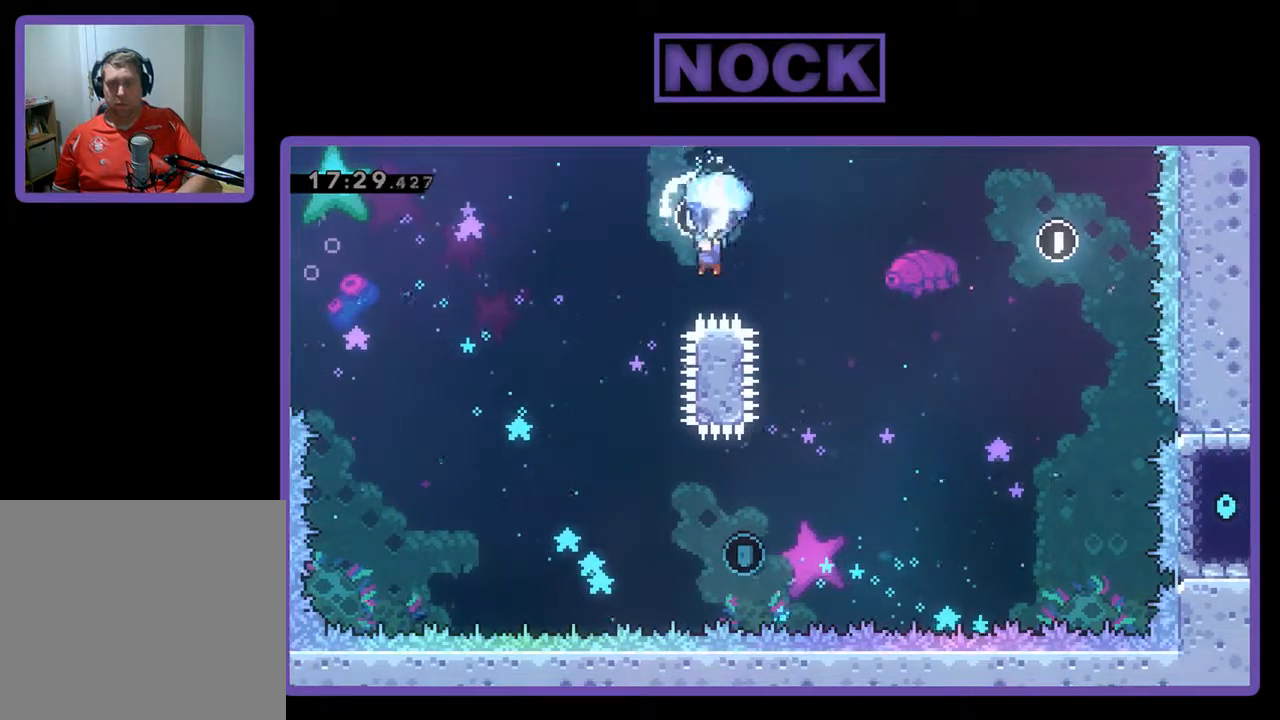
{"buttons": ["R2"], "left_stick": "center", "events": [[200, "DPAD_LEFT", "up"]]}
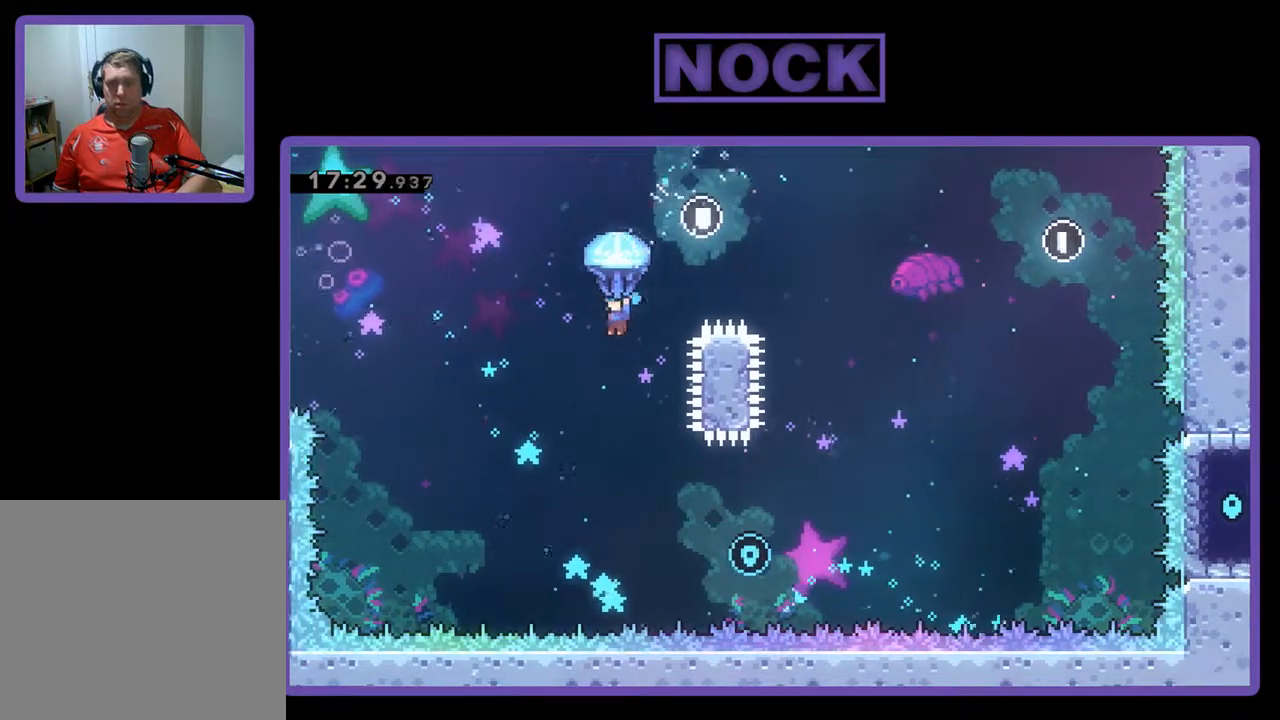
{"buttons": ["R2"], "left_stick": "center", "events": [[33, "DPAD_RIGHT", "down"], [167, "DPAD_RIGHT", "up"]]}
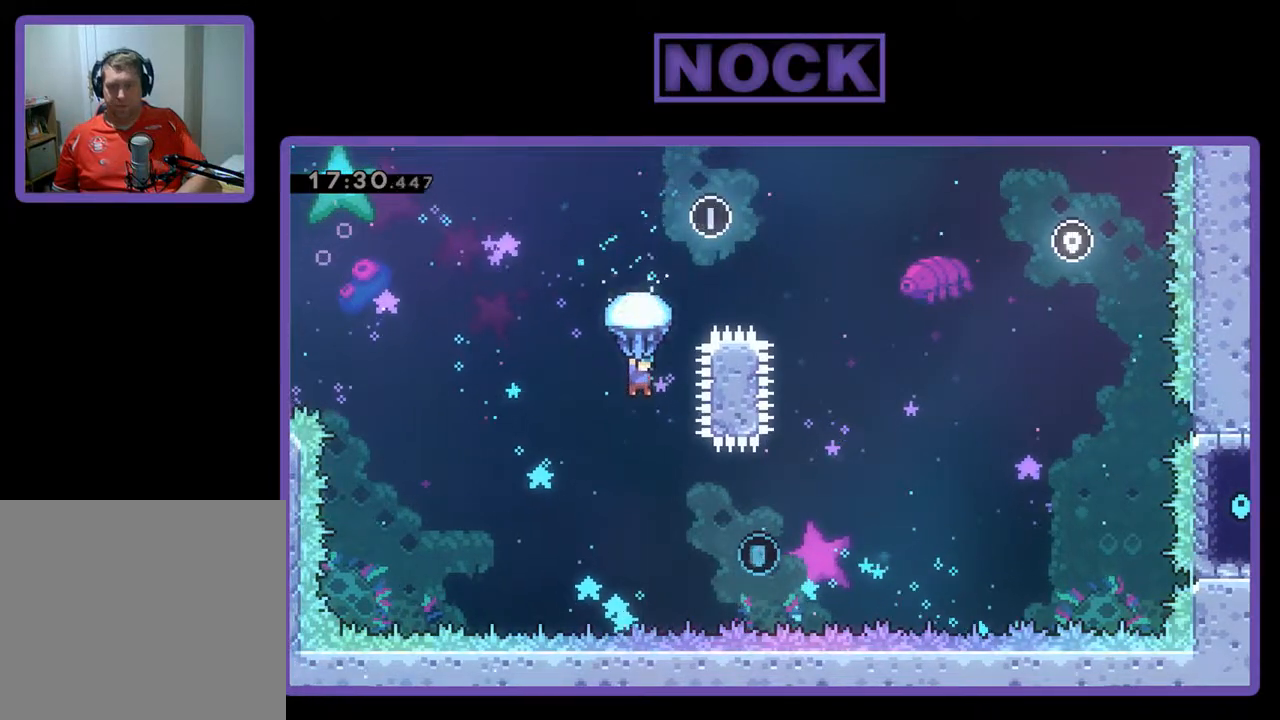
{"buttons": ["R2"], "left_stick": "center", "events": []}